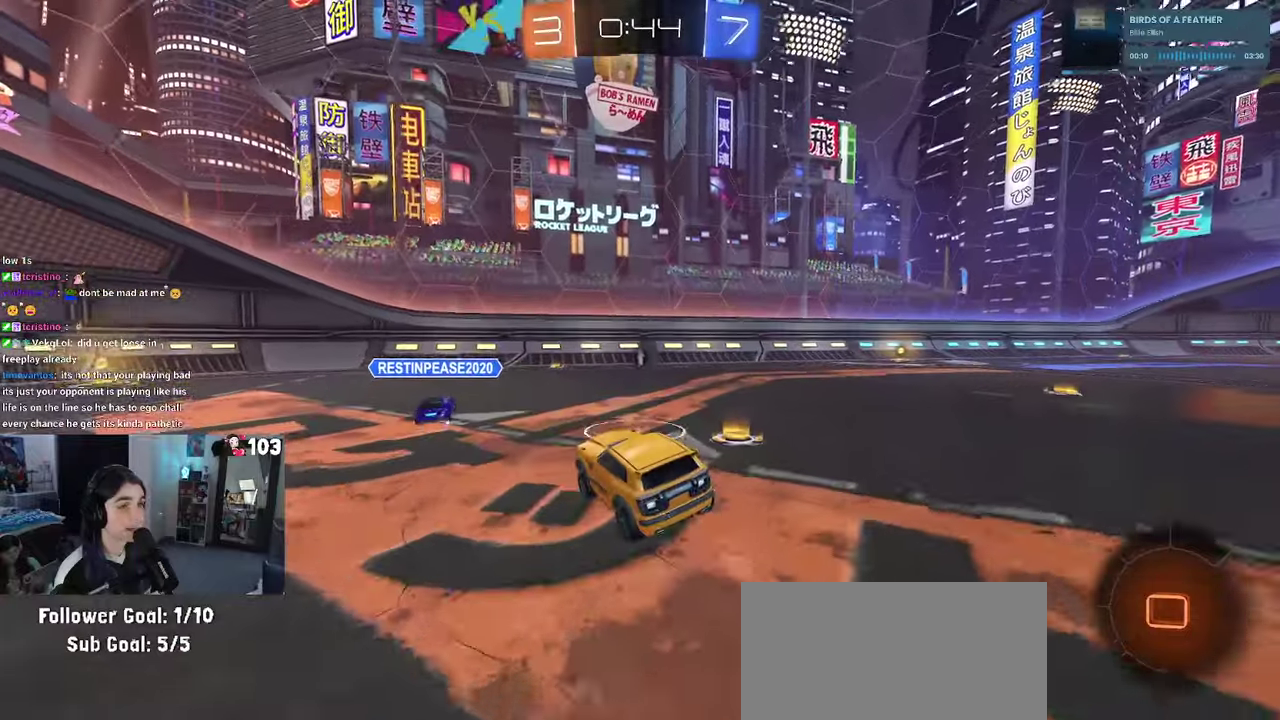
Gameplay with a controller (PlayStation layout); each line is a JSON object with the inputs held at the frame after it. "events" lists button and stick changes between this image and that frame as [ms after this image, input, new state], when the widget could be followed in between. This document gives stick clicks only as held states, not as events. Not read: L1.
{"buttons": ["TRIANGLE", "R2"], "left_stick": "left", "right_stick": "center", "events": [[17, "left_stick", "left"], [417, "TRIANGLE", "down"]]}
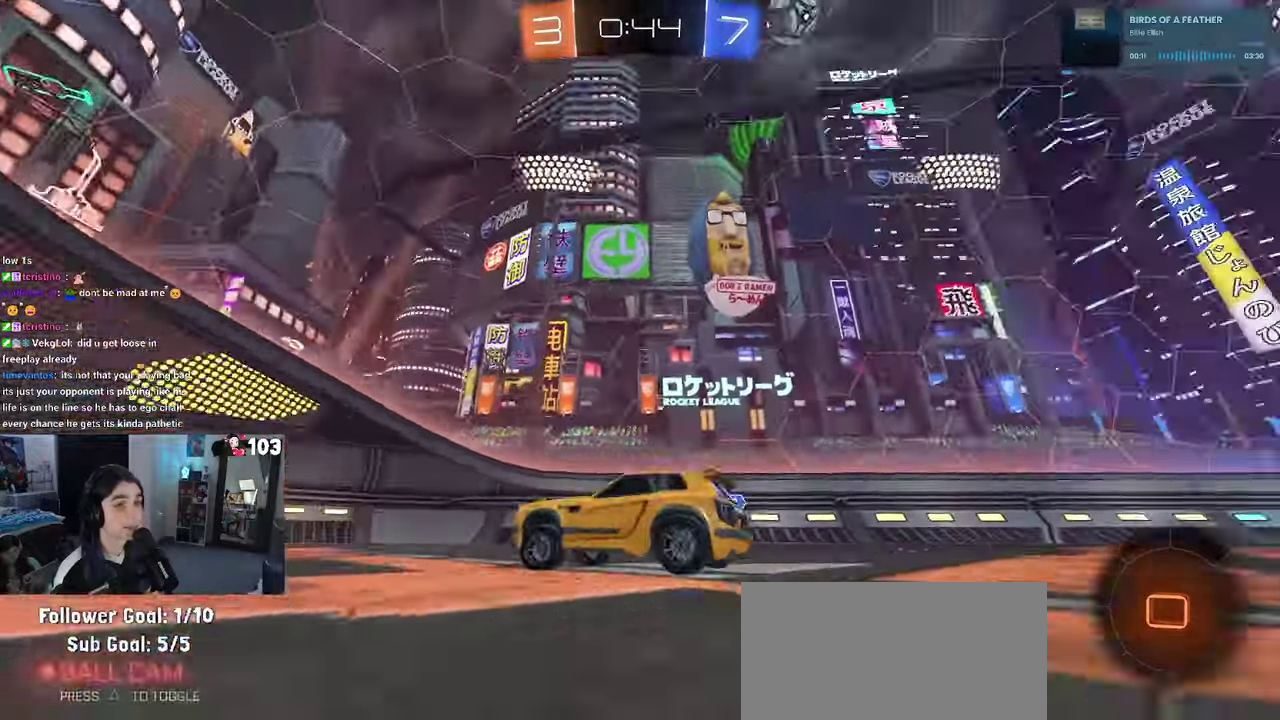
{"buttons": ["R2"], "left_stick": "center", "right_stick": "center", "events": [[67, "TRIANGLE", "up"], [117, "left_stick", "center"], [267, "left_stick", "right"], [383, "left_stick", "center"]]}
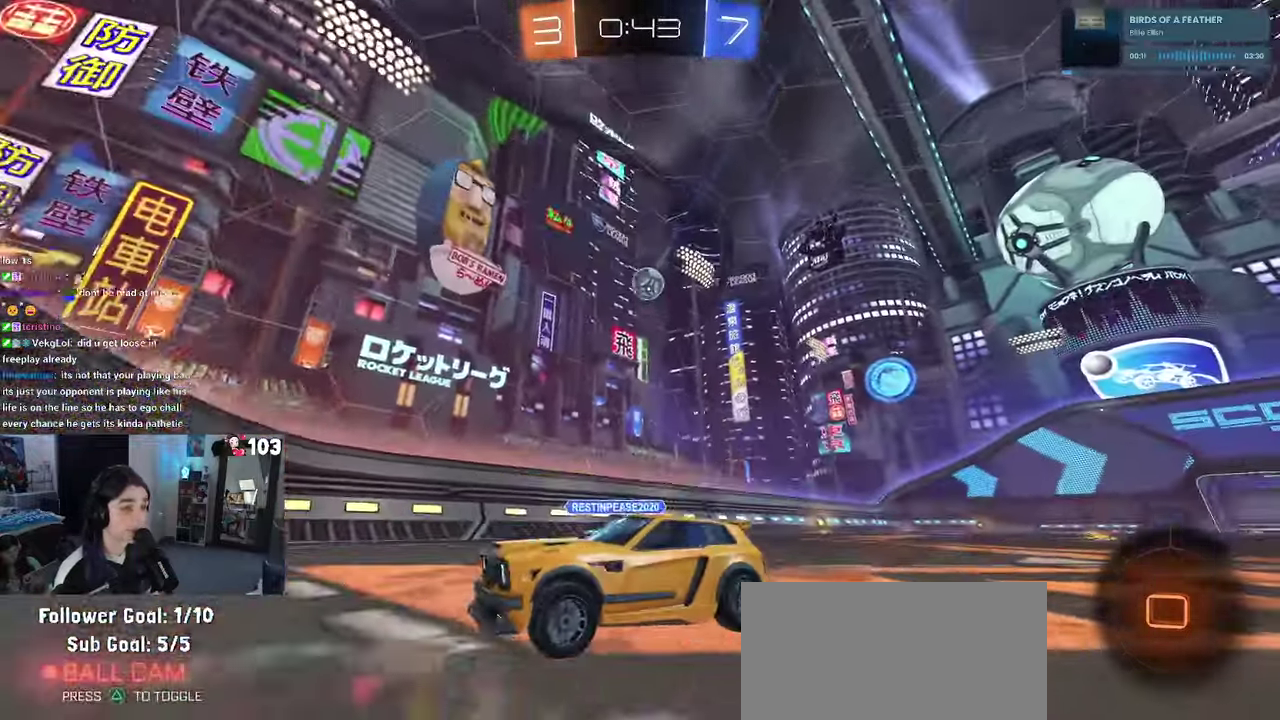
{"buttons": ["R2"], "left_stick": "right", "right_stick": "center", "events": [[100, "left_stick", "right"], [167, "SQUARE", "down"], [367, "SQUARE", "up"]]}
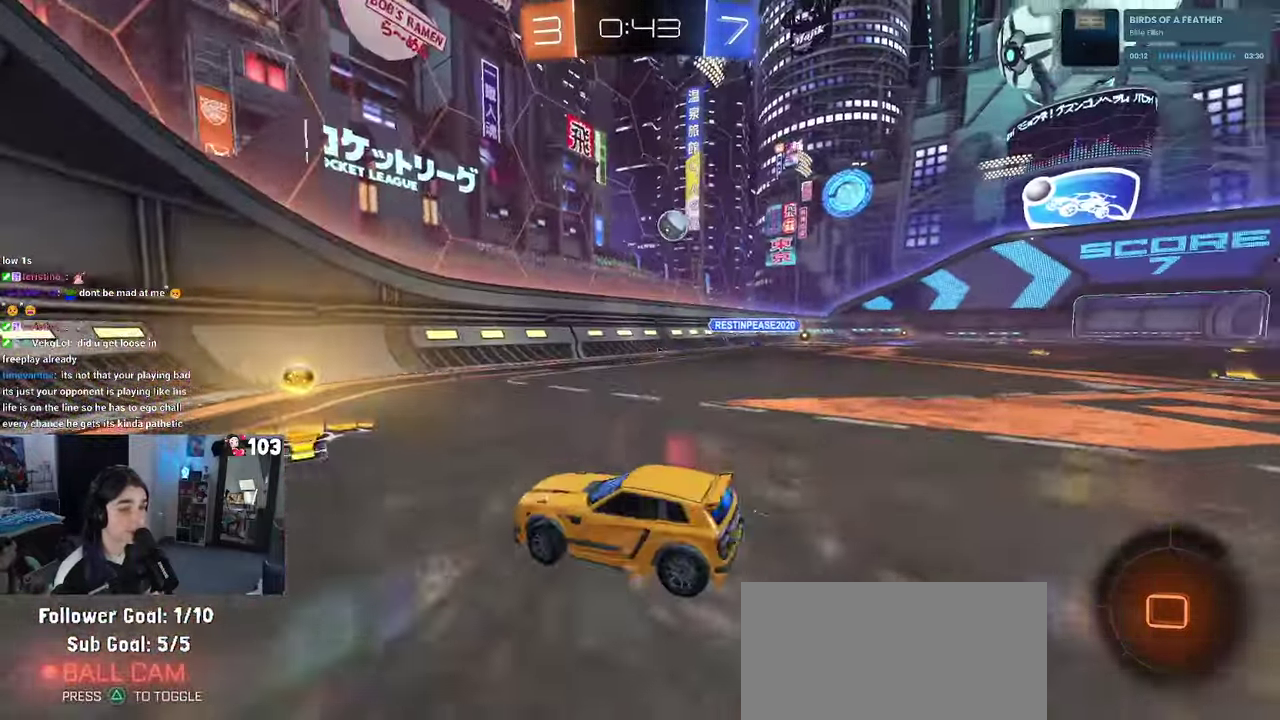
{"buttons": ["R2"], "left_stick": "right", "right_stick": "center", "events": []}
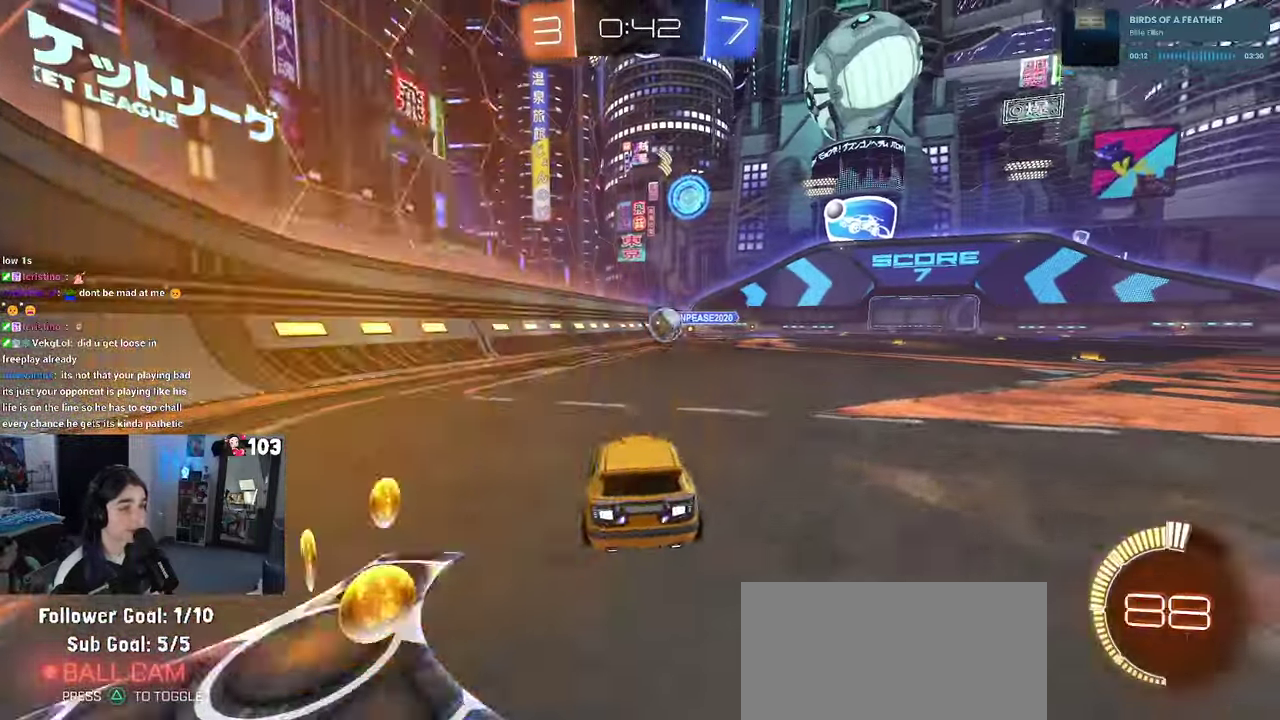
{"buttons": ["R1", "R2"], "left_stick": "center", "right_stick": "center", "events": [[183, "left_stick", "up-right"], [250, "left_stick", "center"], [350, "R1", "down"]]}
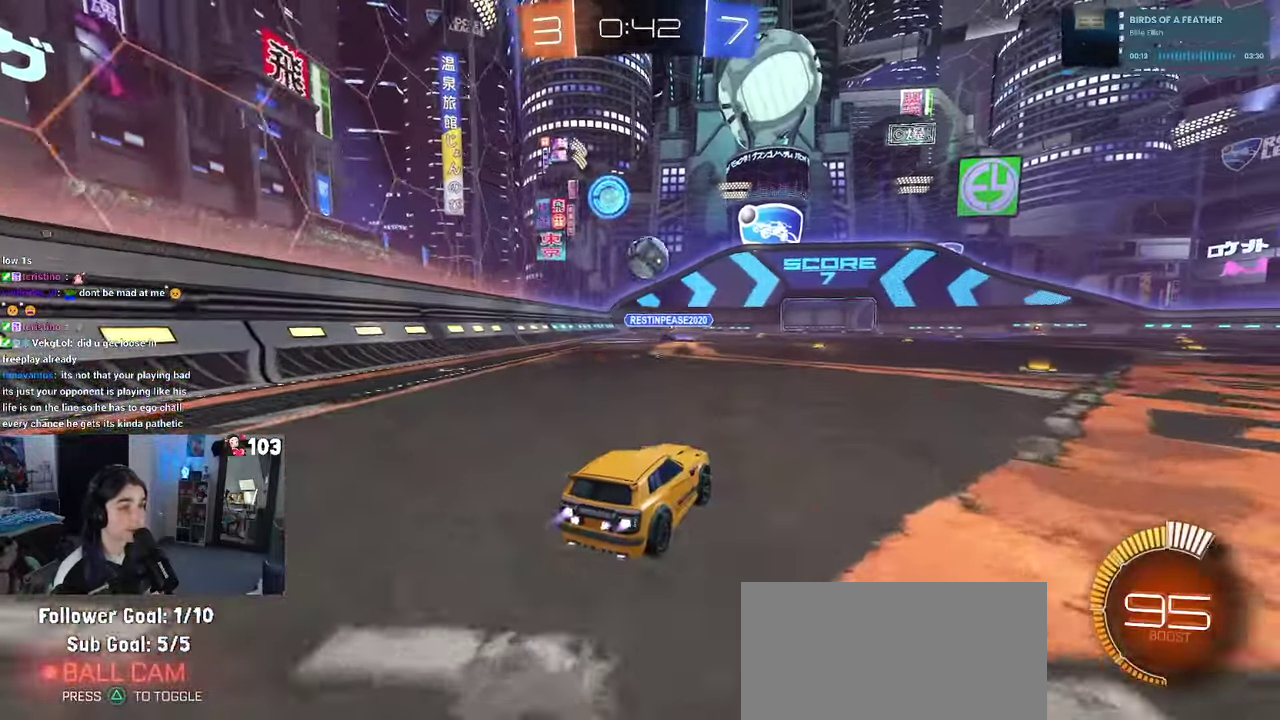
{"buttons": ["CROSS", "R1", "R2"], "left_stick": "down-right", "right_stick": "center", "events": [[50, "CROSS", "down"], [100, "left_stick", "down"], [217, "CROSS", "up"], [233, "left_stick", "center"], [267, "CROSS", "down"], [367, "left_stick", "up-right"], [433, "left_stick", "up"], [483, "left_stick", "down-right"]]}
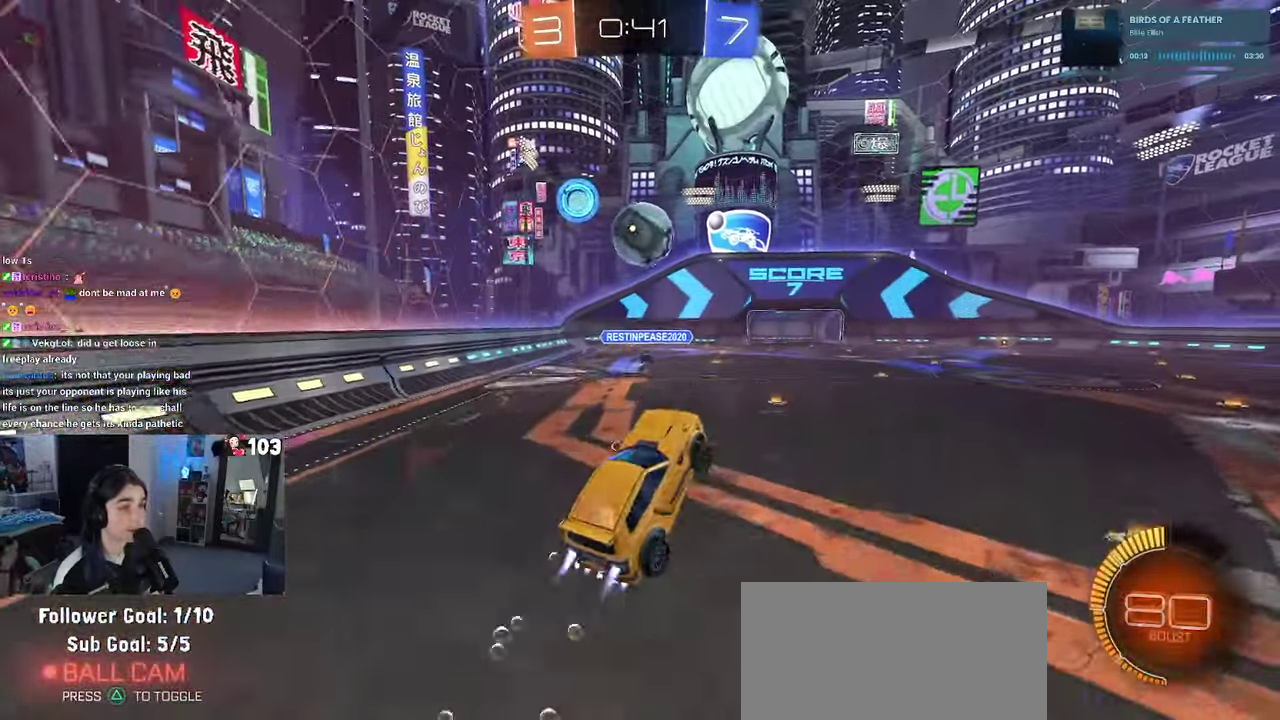
{"buttons": ["R1", "R2"], "left_stick": "right", "right_stick": "center", "events": [[33, "left_stick", "up"], [100, "CROSS", "up"], [100, "left_stick", "up-right"], [267, "left_stick", "left"], [467, "left_stick", "right"]]}
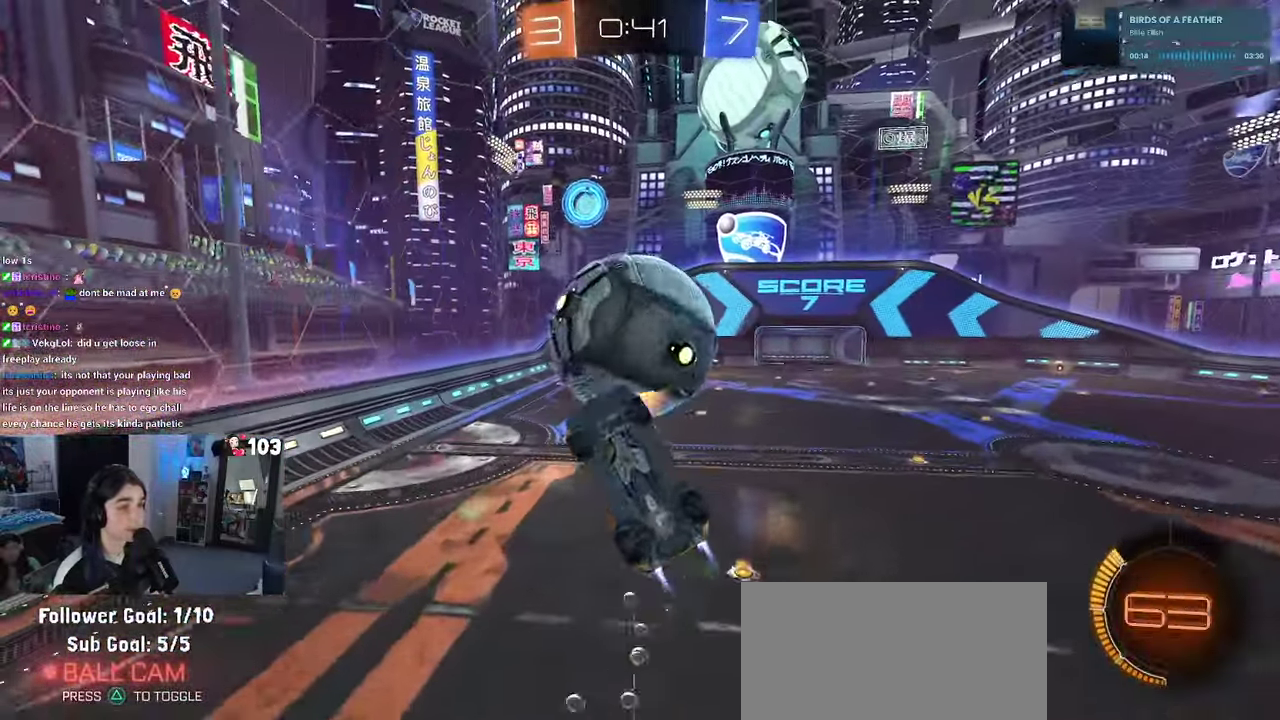
{"buttons": ["R1", "R2"], "left_stick": "up-right", "right_stick": "center", "events": [[17, "left_stick", "up-right"], [83, "left_stick", "up"], [133, "R1", "up"], [233, "left_stick", "up-right"], [317, "left_stick", "right"], [400, "left_stick", "up-right"], [450, "R1", "down"]]}
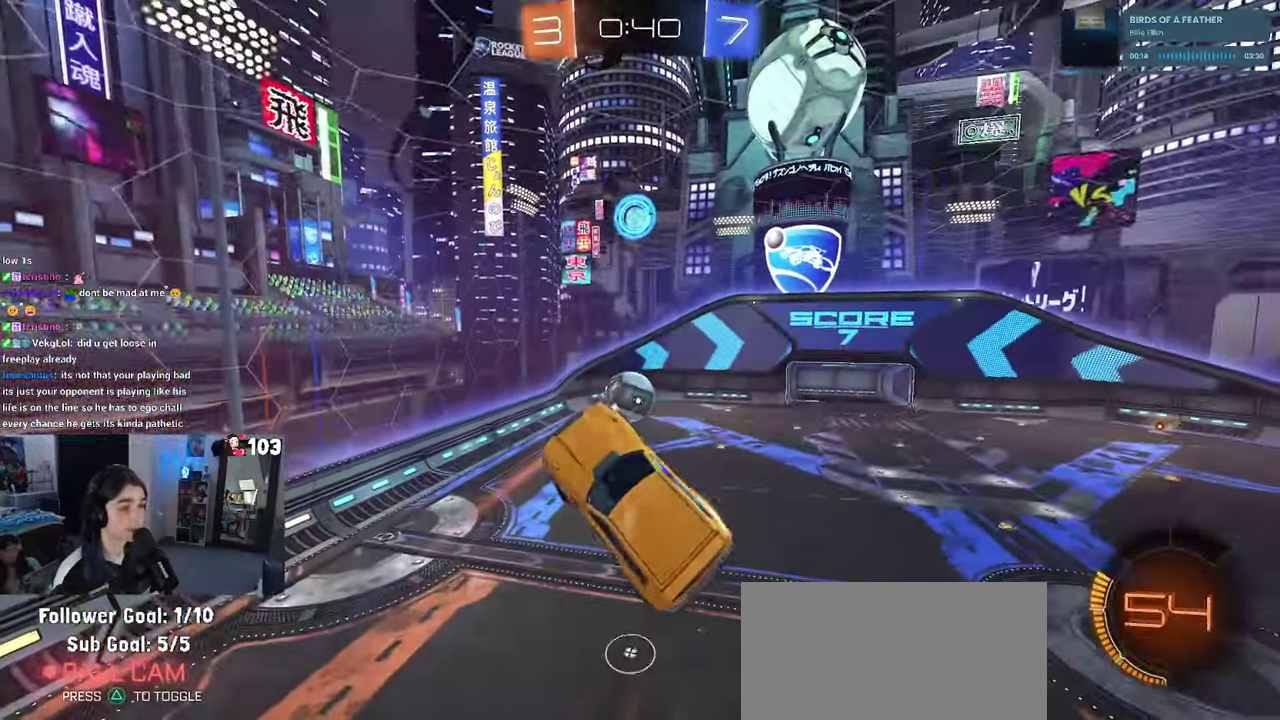
{"buttons": ["SQUARE", "R1", "R2"], "left_stick": "down-left", "right_stick": "center"}
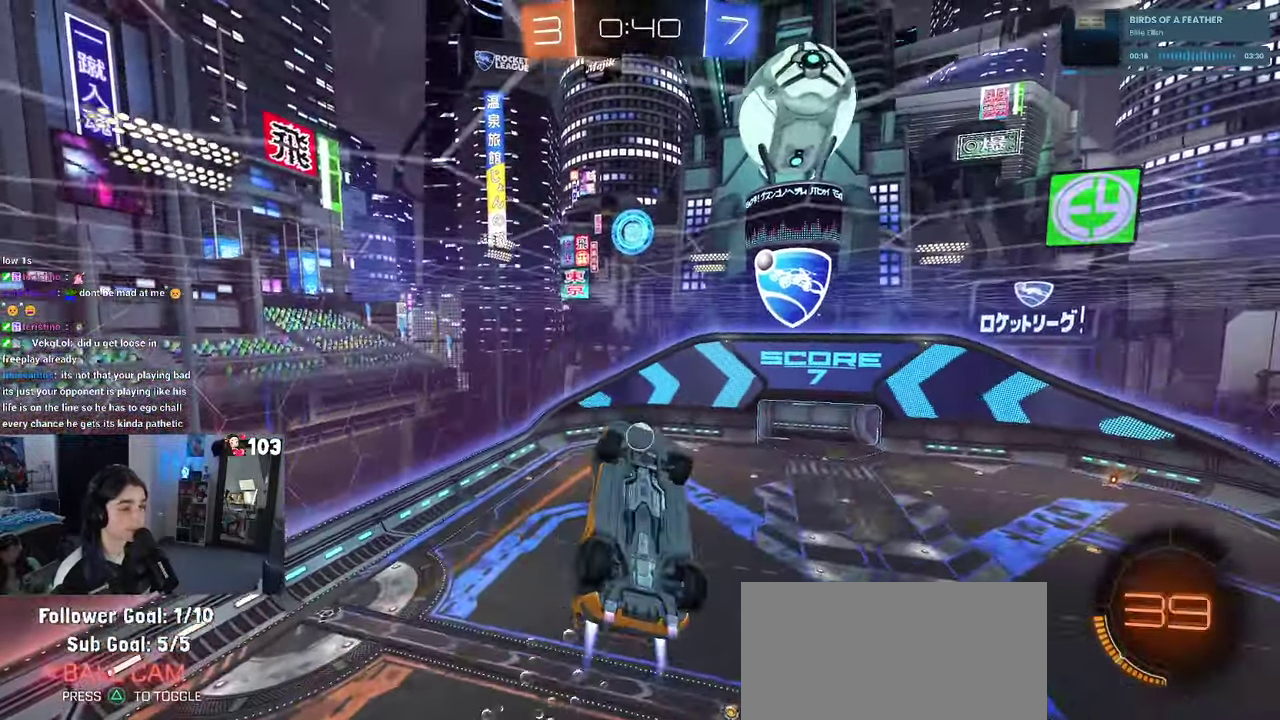
{"buttons": ["SQUARE", "R2"], "left_stick": "center", "right_stick": "center"}
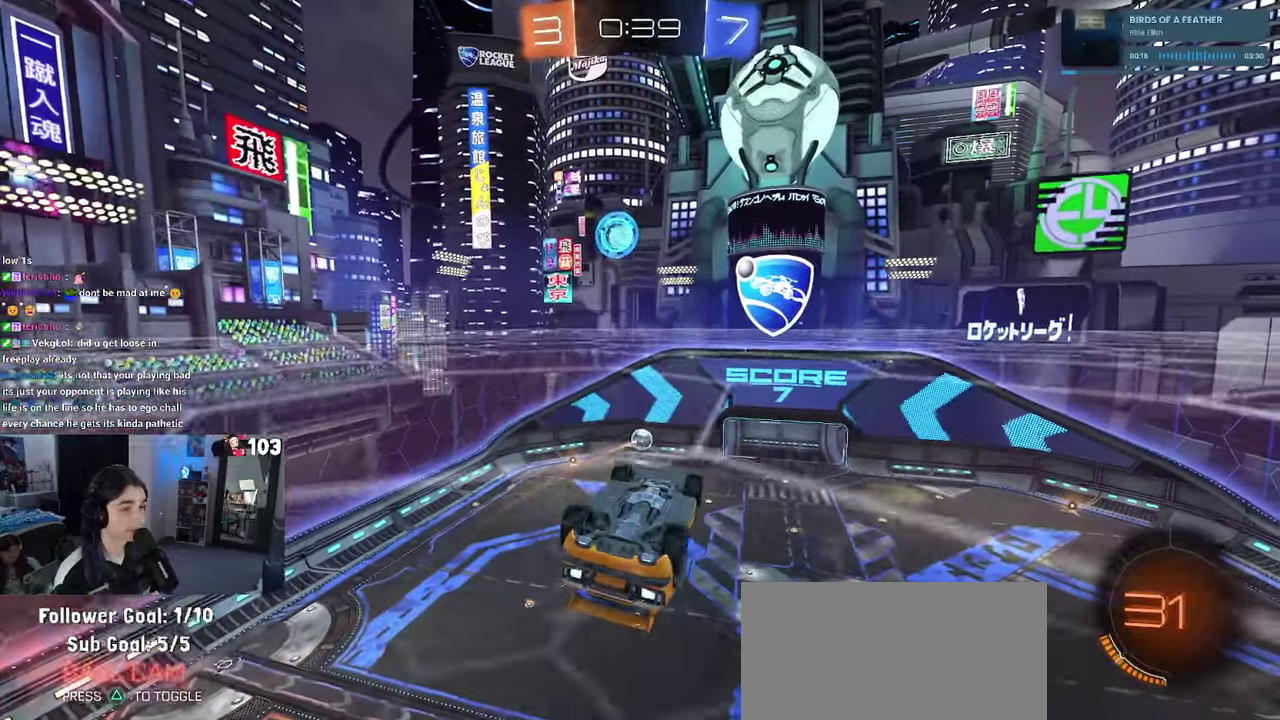
{"buttons": ["R2"], "left_stick": "center", "right_stick": "center", "events": [[17, "SQUARE", "up"]]}
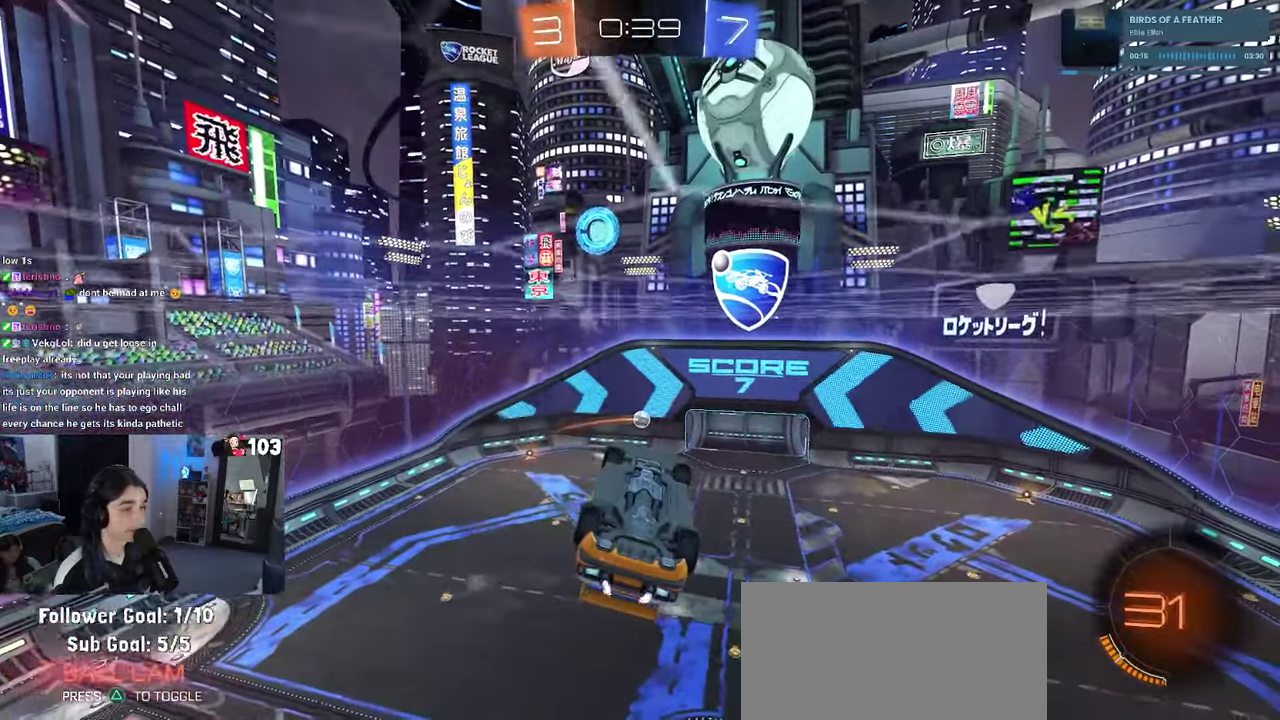
{"buttons": ["SQUARE", "R2"], "left_stick": "left", "right_stick": "center", "events": [[117, "left_stick", "left"], [150, "SQUARE", "down"]]}
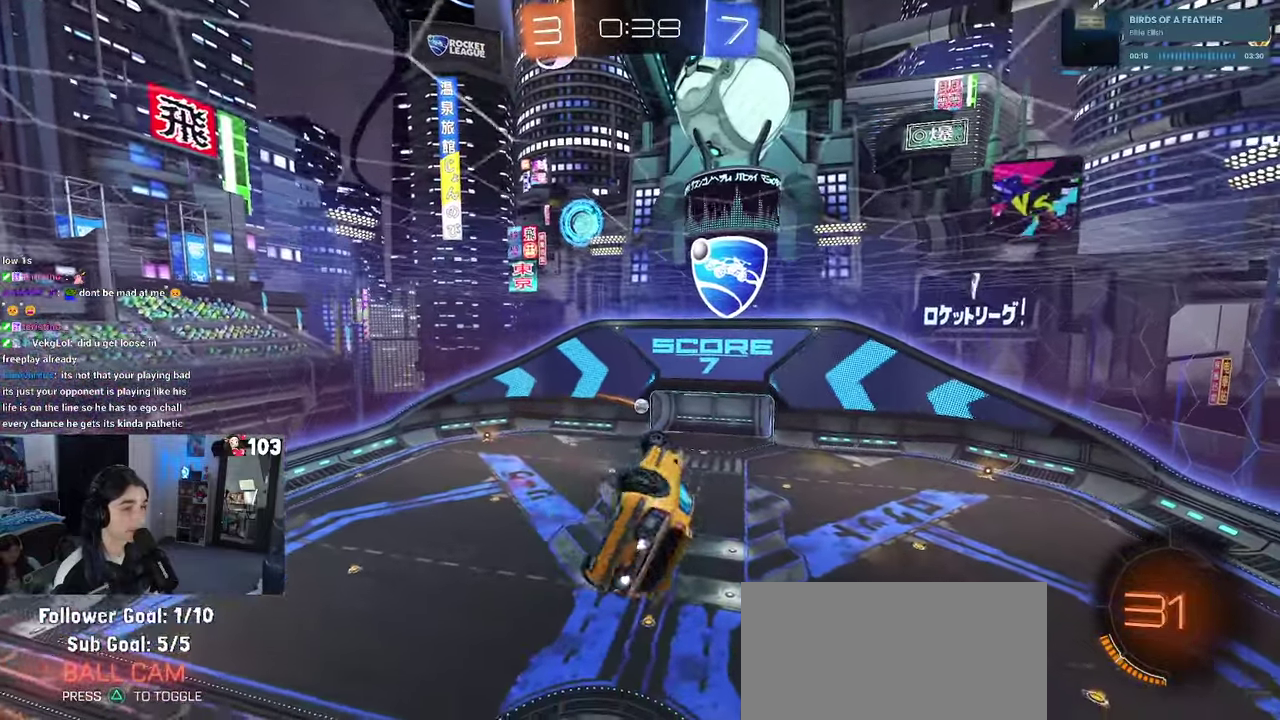
{"buttons": [], "left_stick": "center", "right_stick": "center", "events": [[167, "left_stick", "center"], [217, "SQUARE", "up"], [317, "R2", "up"]]}
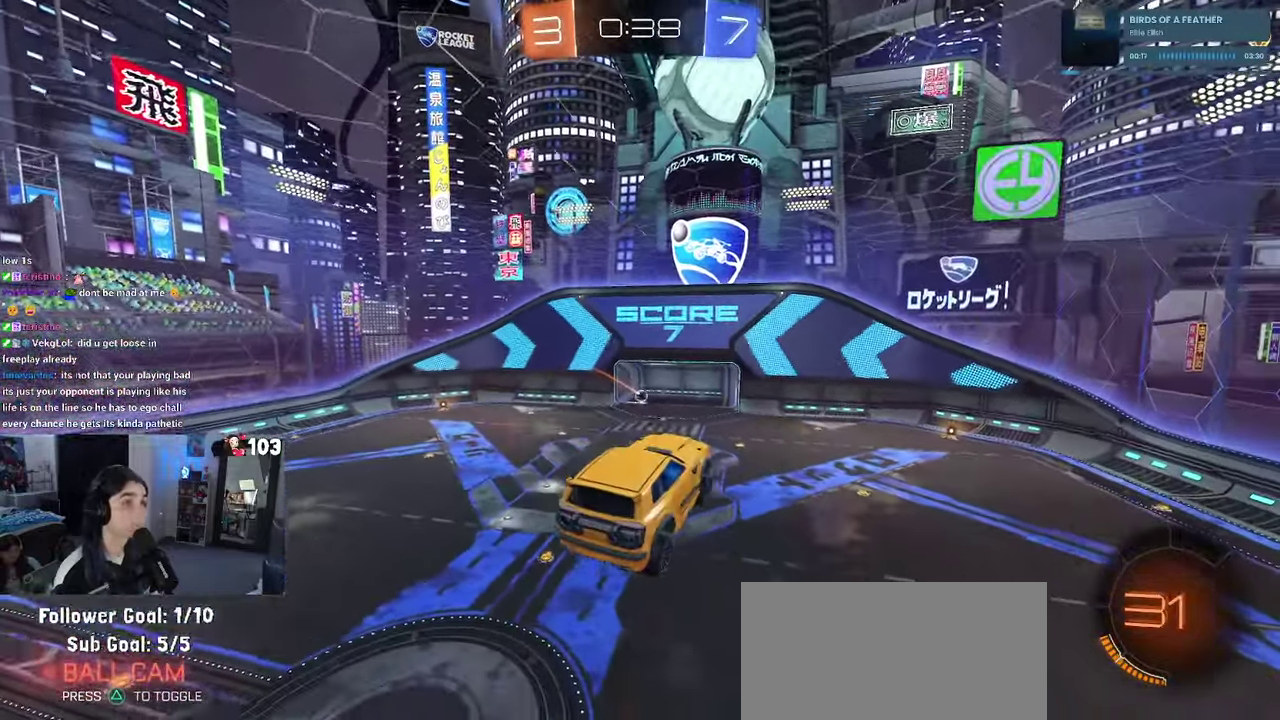
{"buttons": [], "left_stick": "center", "right_stick": "center", "events": []}
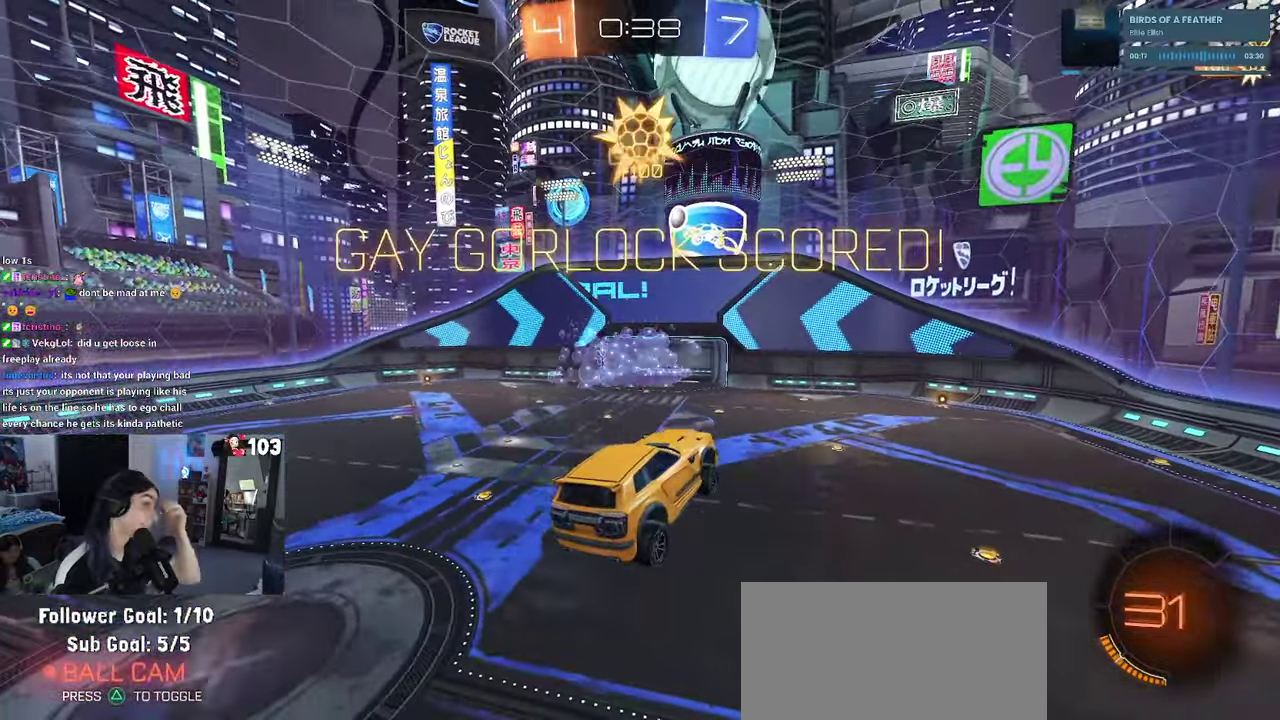
{"buttons": [], "left_stick": "center", "right_stick": "center", "events": []}
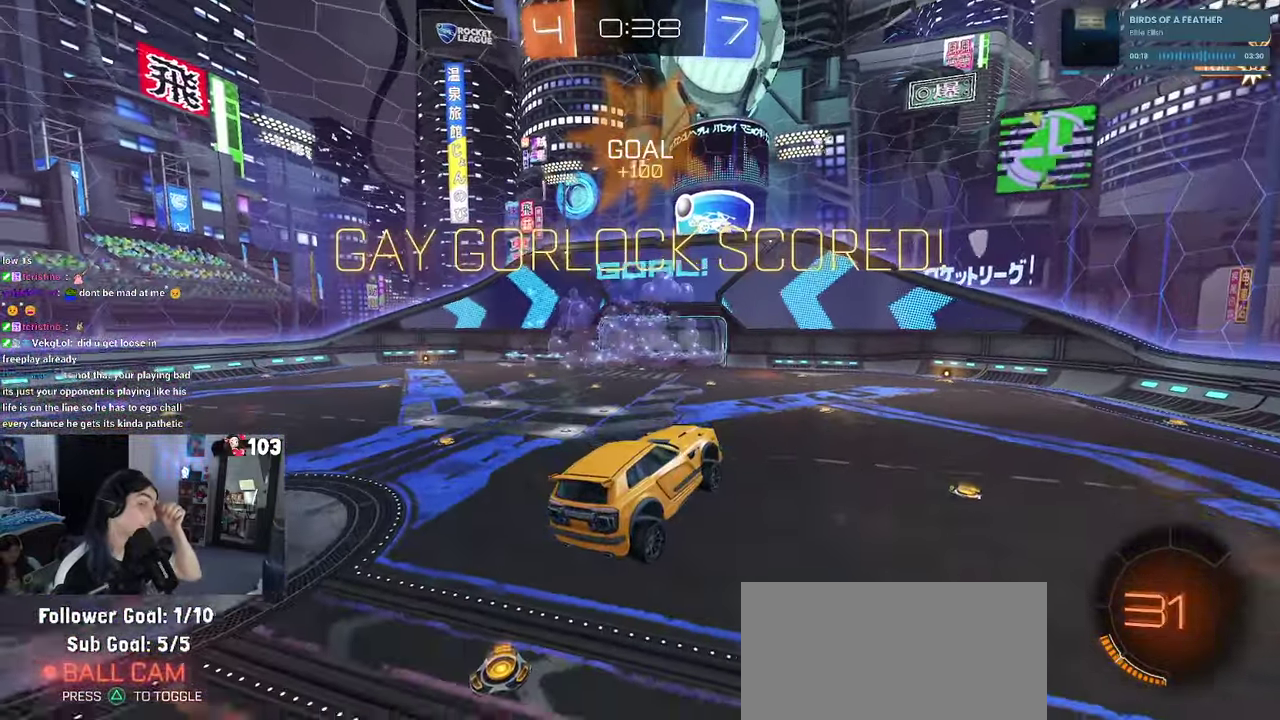
{"buttons": [], "left_stick": "center", "right_stick": "center", "events": []}
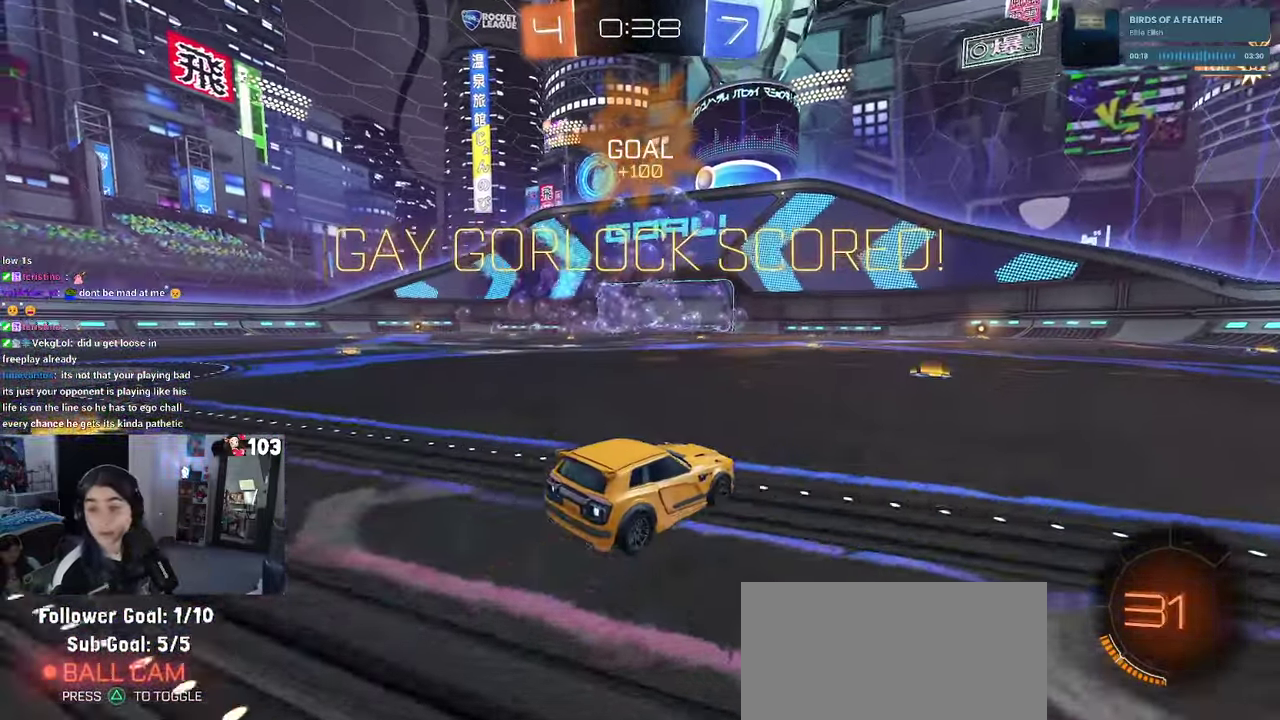
{"buttons": [], "left_stick": "center", "right_stick": "center", "events": []}
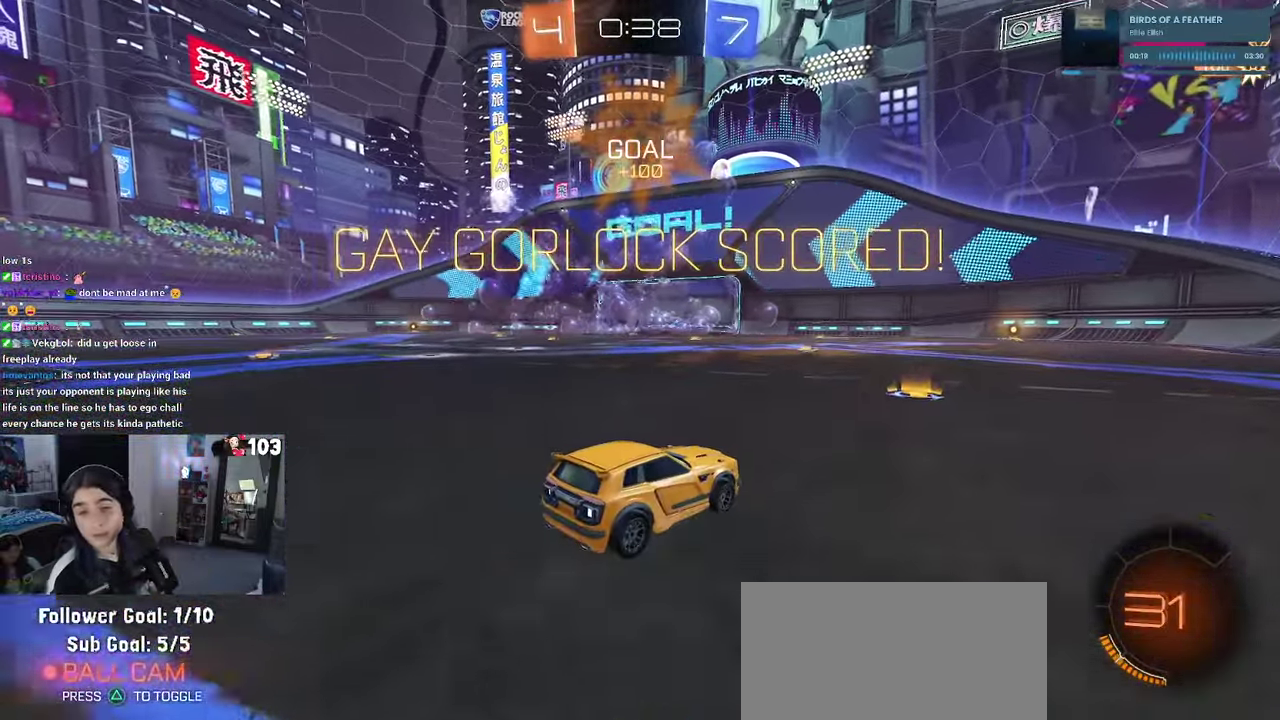
{"buttons": ["CROSS"], "left_stick": "center", "right_stick": "center", "events": [[84, "CROSS", "down"], [200, "CROSS", "up"], [317, "CROSS", "down"], [417, "CROSS", "up"], [500, "CROSS", "down"]]}
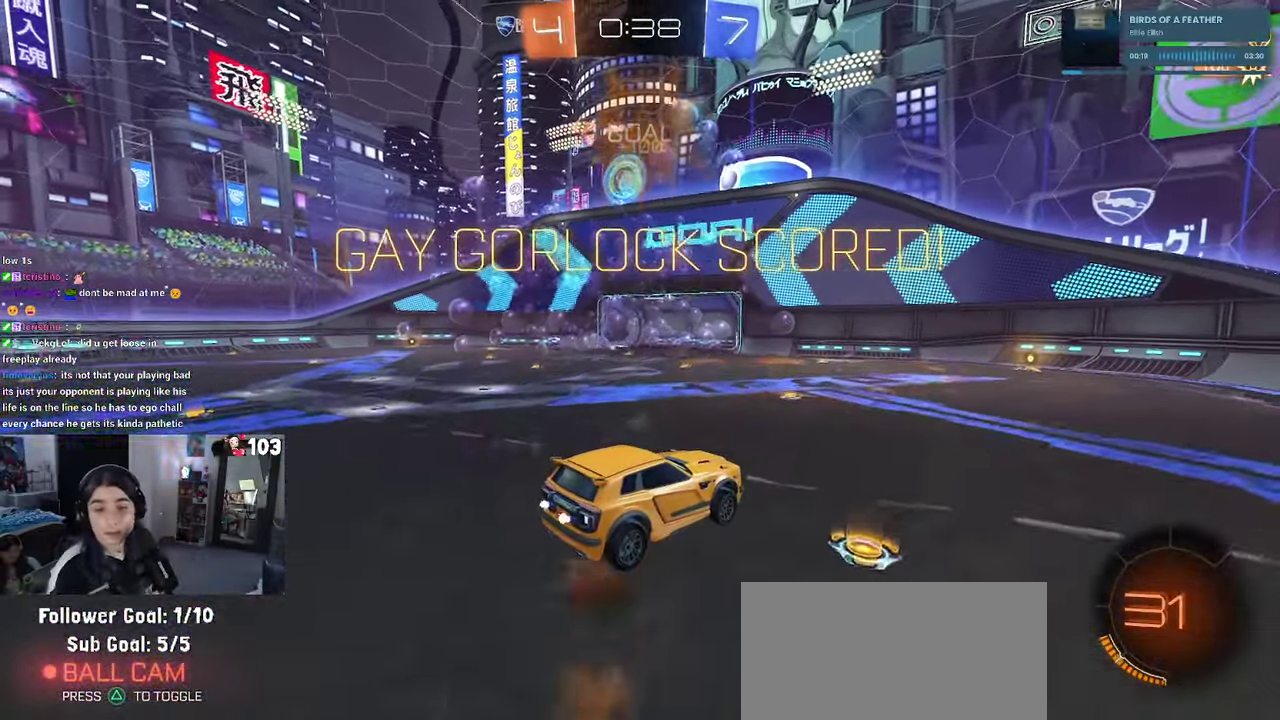
{"buttons": [], "left_stick": "center", "right_stick": "center", "events": [[100, "CROSS", "up"], [184, "CROSS", "down"], [300, "CROSS", "up"], [367, "CROSS", "down"], [484, "CROSS", "up"]]}
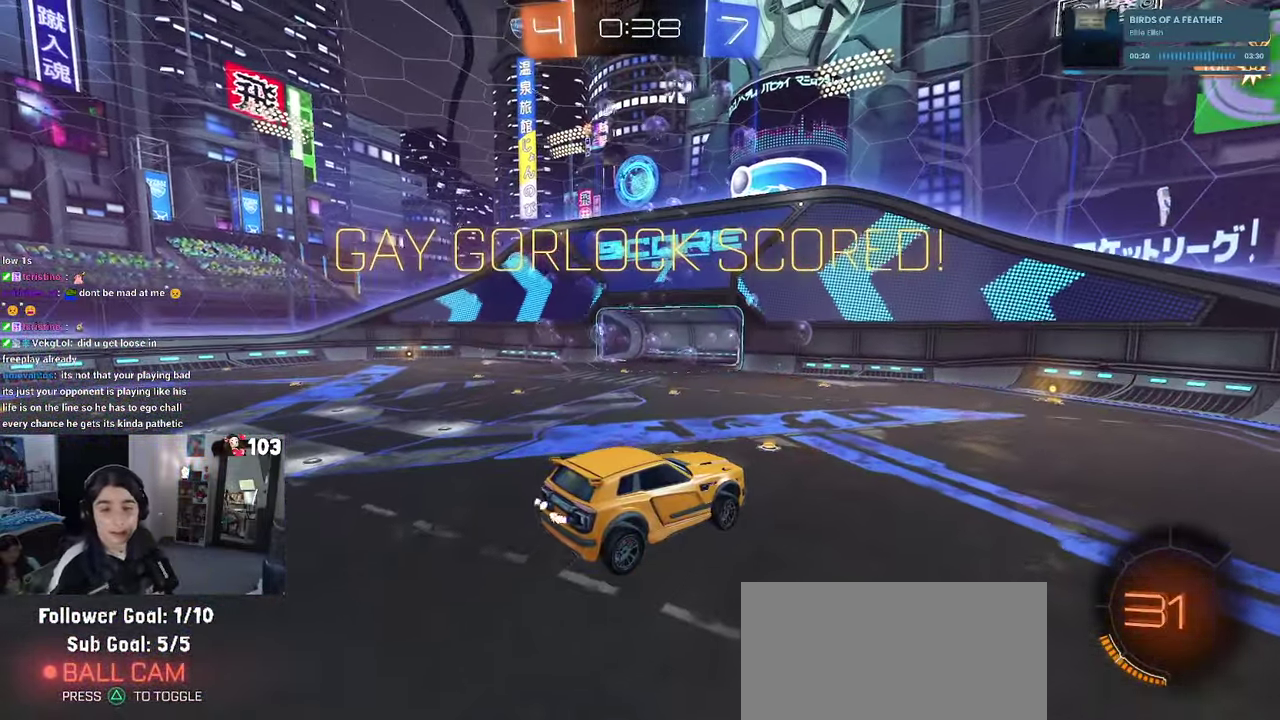
{"buttons": ["CROSS"], "left_stick": "center", "right_stick": "center", "events": [[67, "CROSS", "down"], [167, "CROSS", "up"], [250, "CROSS", "down"], [350, "CROSS", "up"], [400, "CROSS", "down"]]}
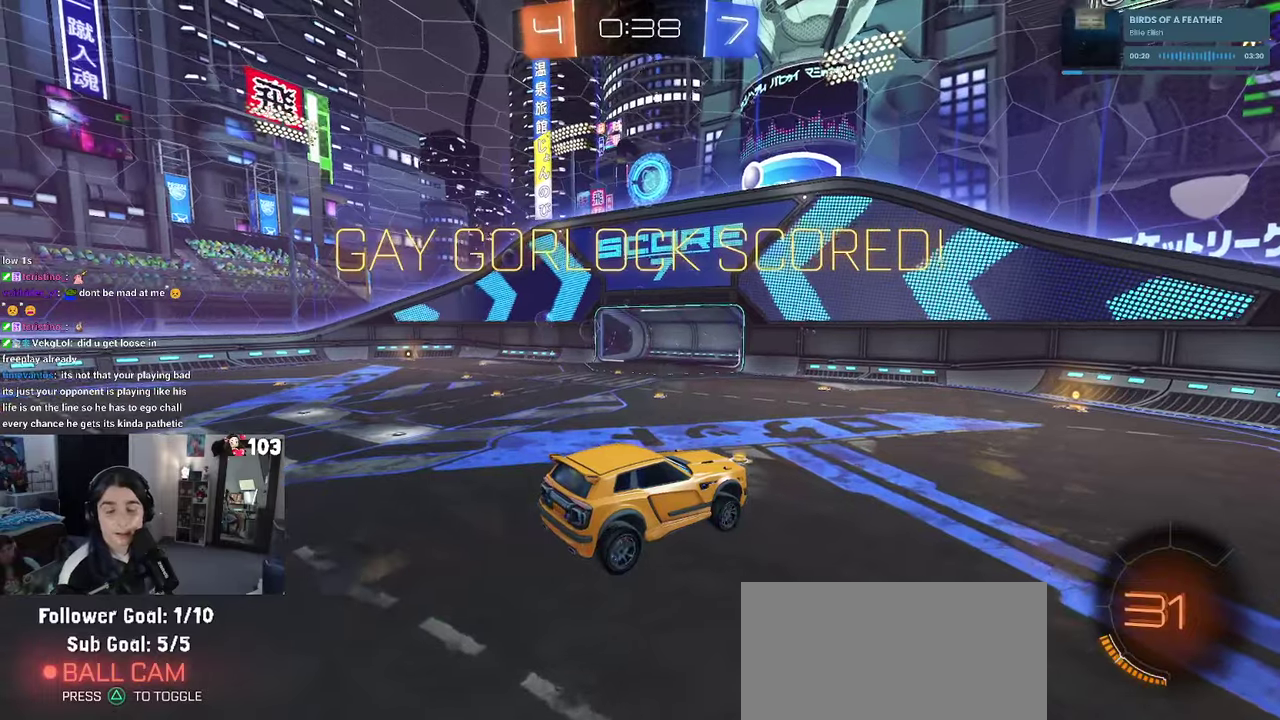
{"buttons": ["CROSS"], "left_stick": "center", "right_stick": "center", "events": [[16, "CROSS", "up"], [83, "CROSS", "down"], [200, "CROSS", "up"], [266, "CROSS", "down"], [383, "CROSS", "up"], [450, "CROSS", "down"]]}
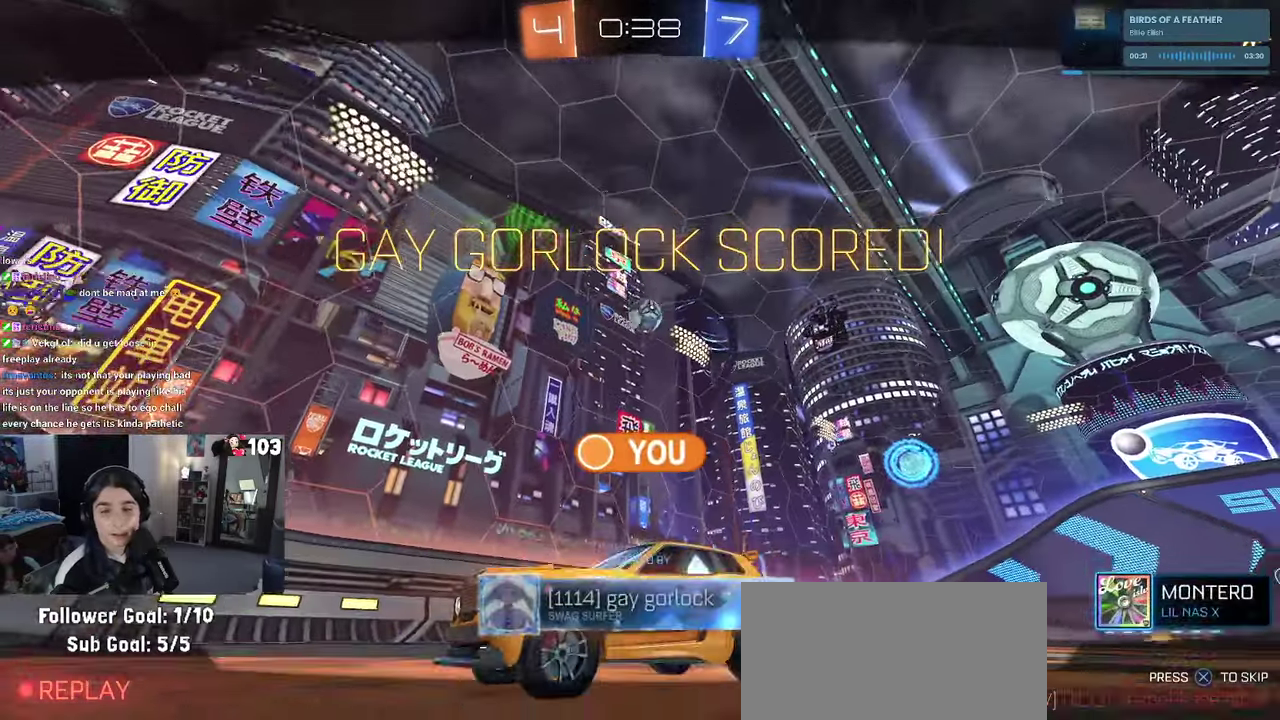
{"buttons": [], "left_stick": "center", "right_stick": "center", "events": [[33, "CROSS", "up"], [116, "CROSS", "down"], [216, "CROSS", "up"], [300, "CROSS", "down"], [366, "CROSS", "up"]]}
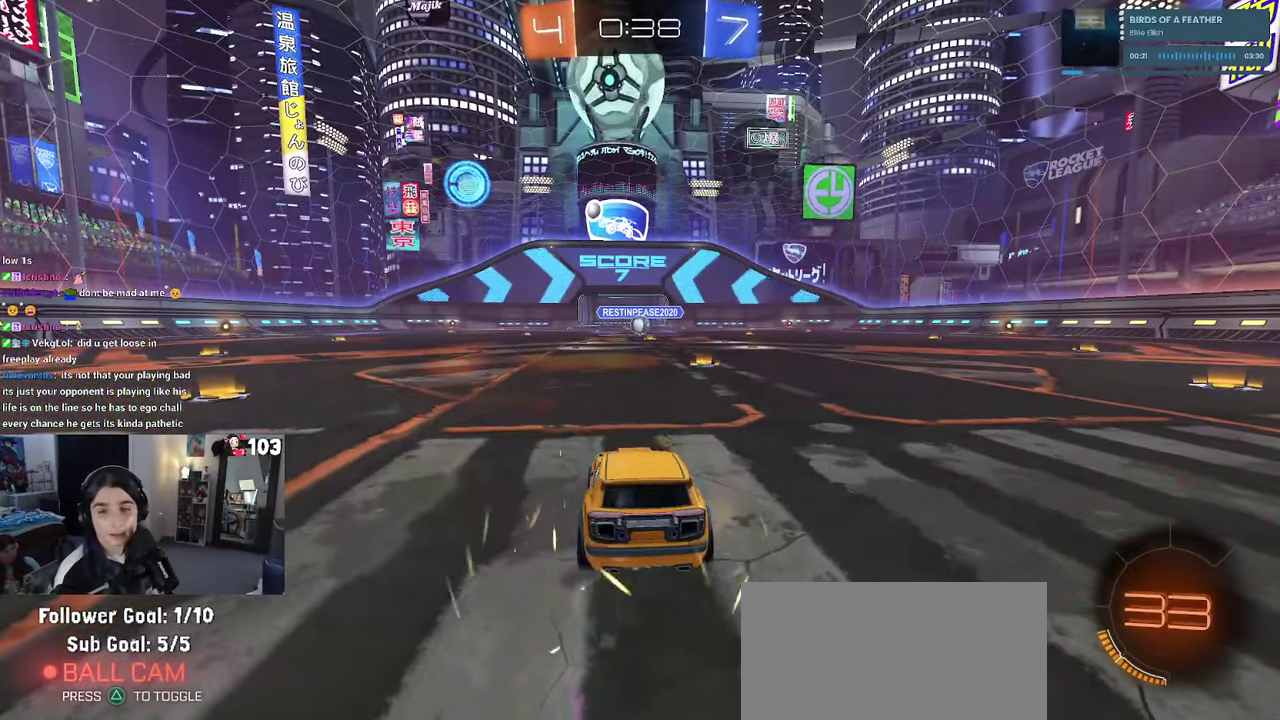
{"buttons": [], "left_stick": "center", "right_stick": "center", "events": []}
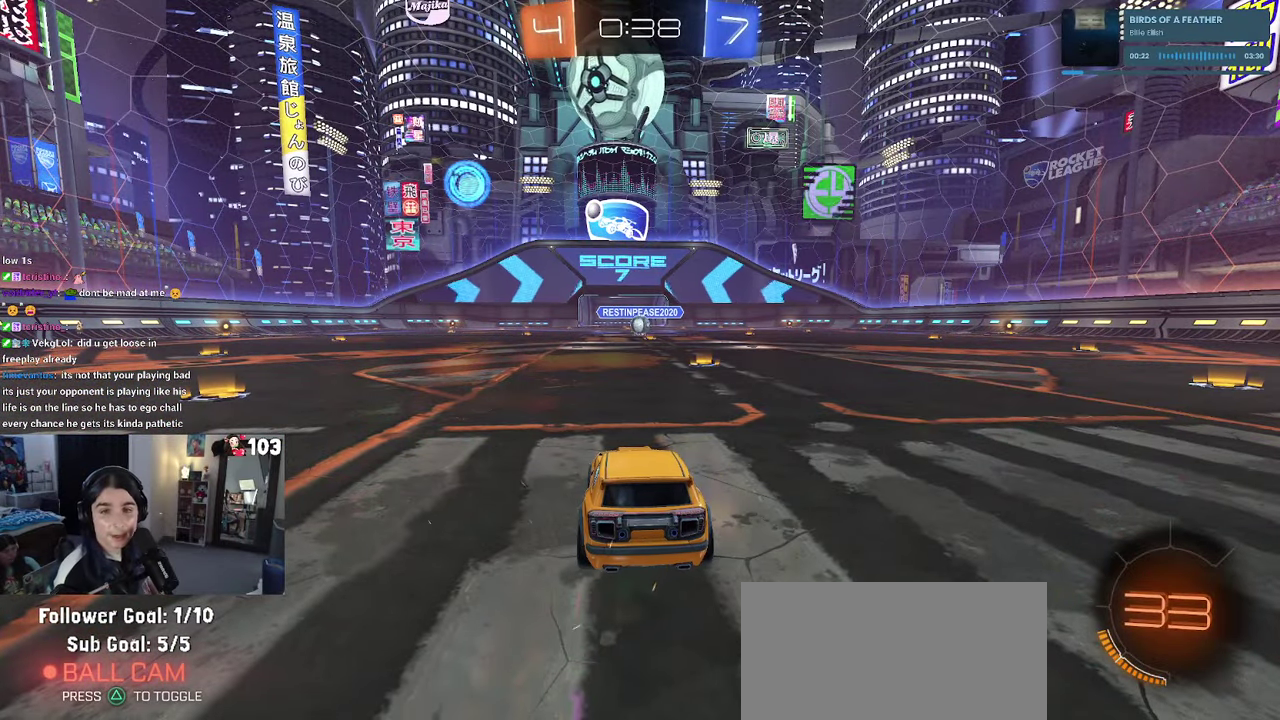
{"buttons": [], "left_stick": "center", "right_stick": "center", "events": []}
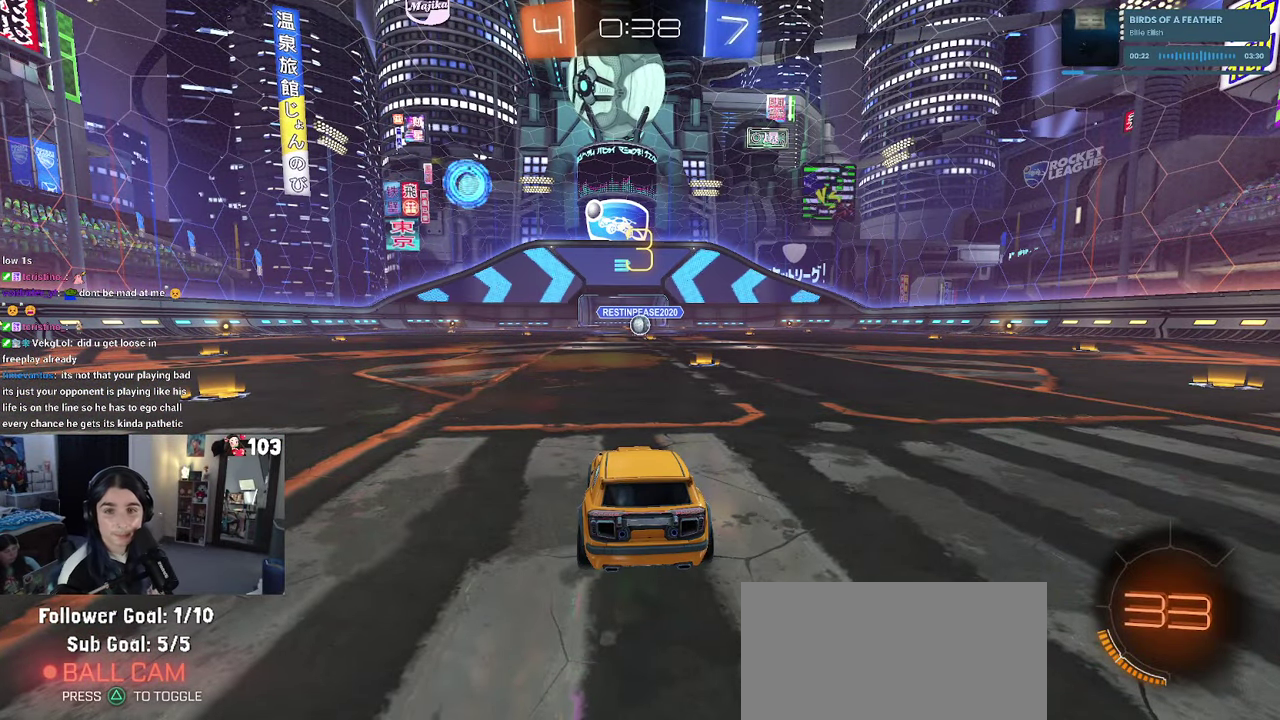
{"buttons": [], "left_stick": "center", "right_stick": "center", "events": []}
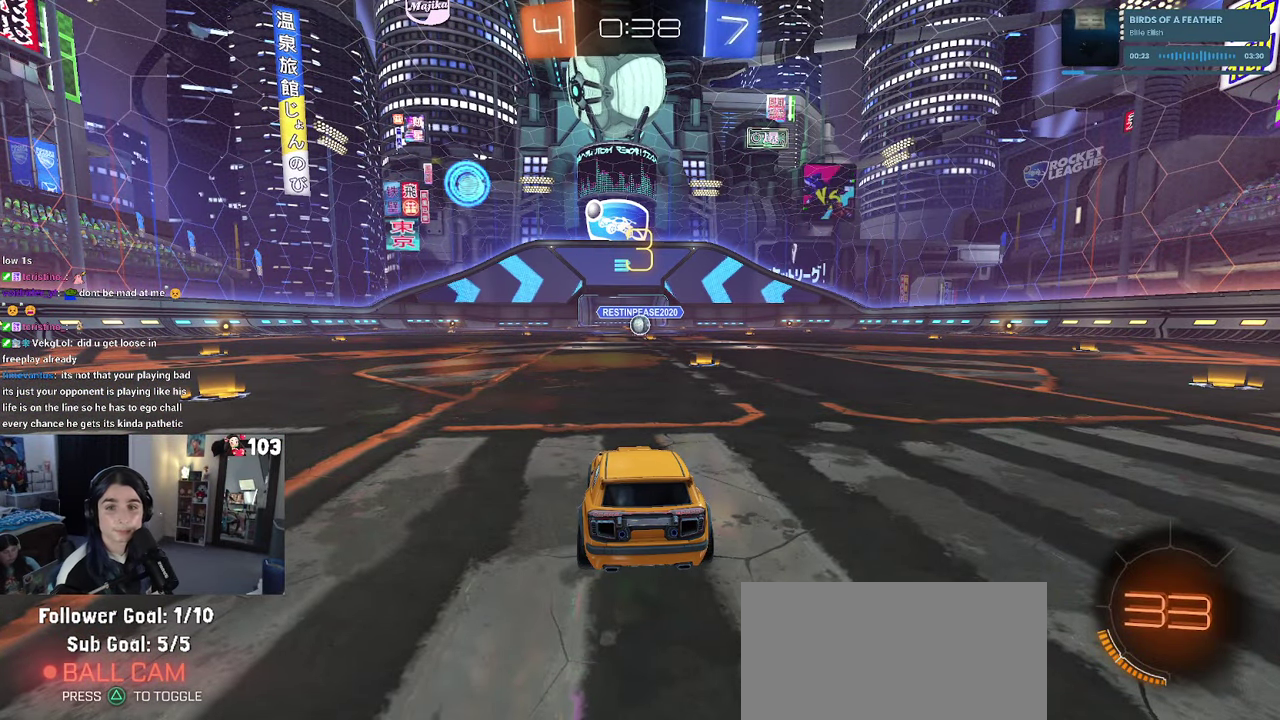
{"buttons": [], "left_stick": "center", "right_stick": "center", "events": []}
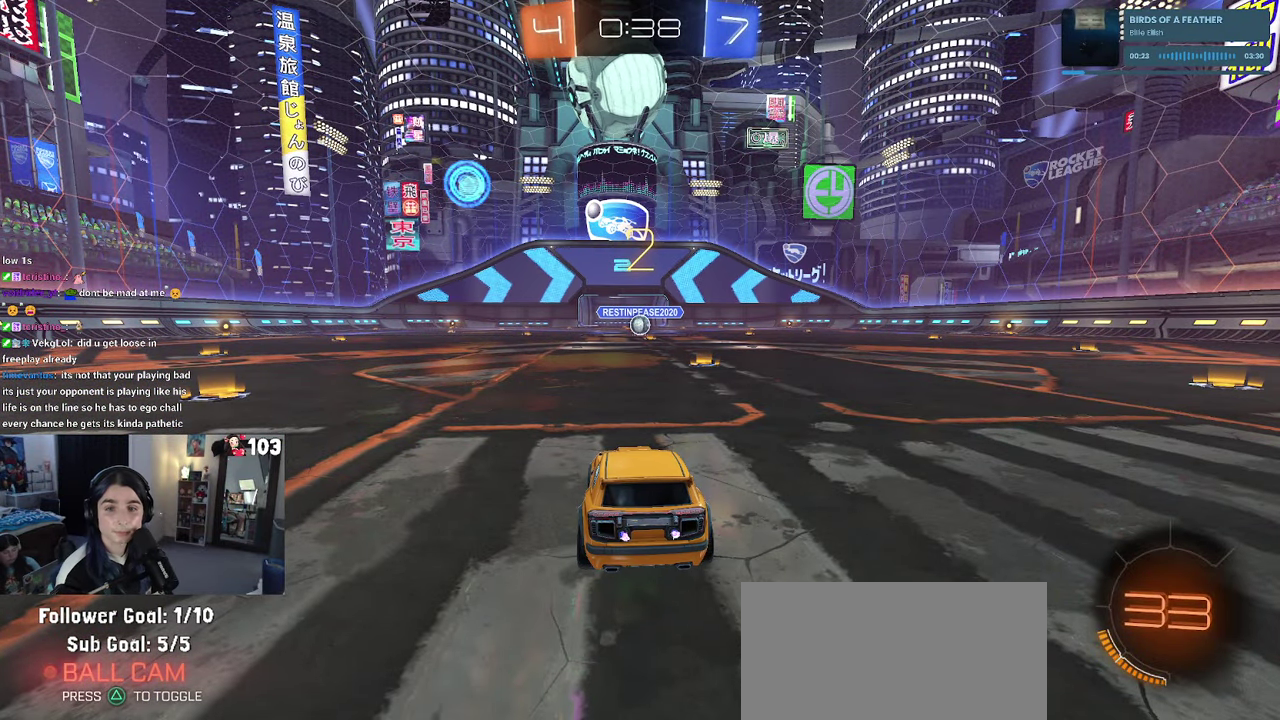
{"buttons": ["R2"], "left_stick": "center", "right_stick": "center", "events": [[333, "R2", "down"]]}
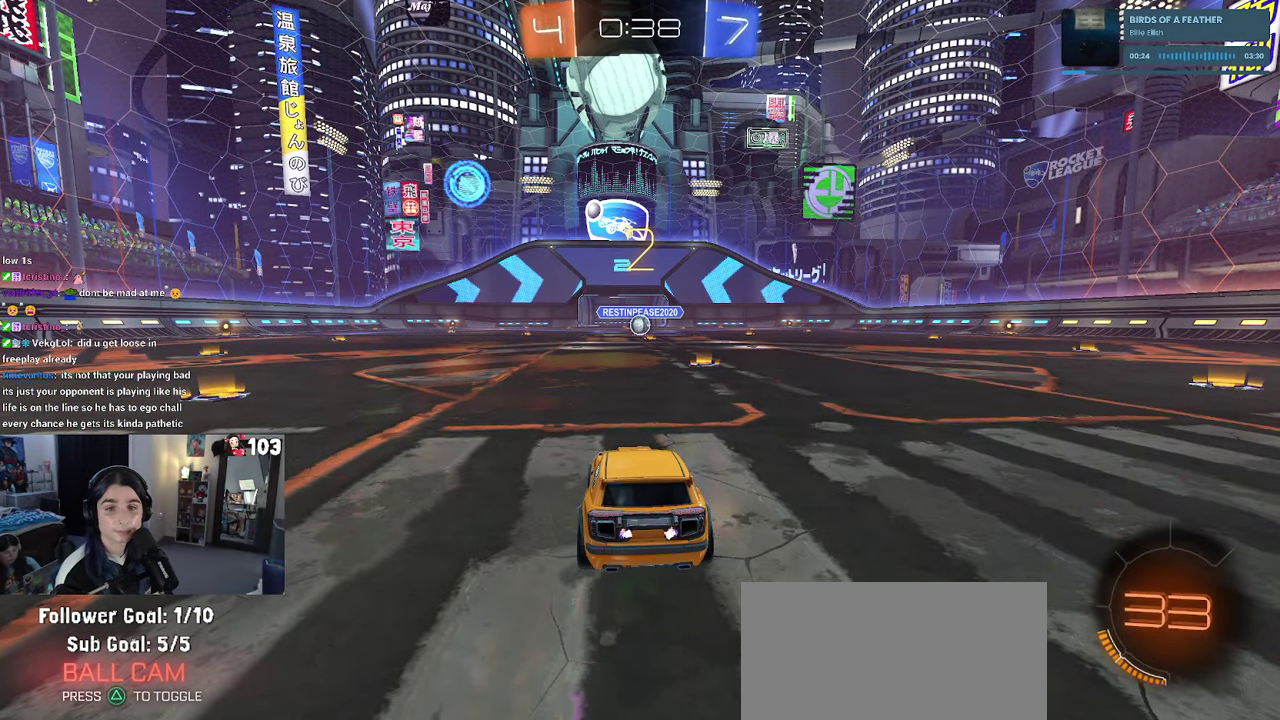
{"buttons": ["R2"], "left_stick": "center", "right_stick": "center", "events": []}